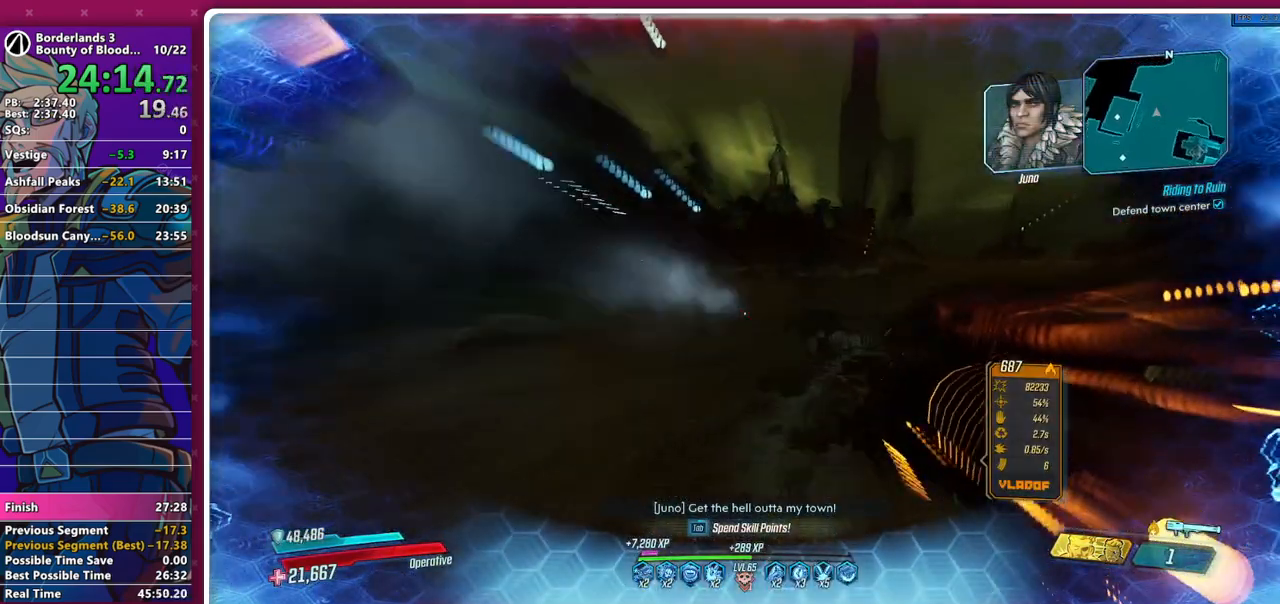
Gameplay with keyboard and mouse; each line is a JSON object with the keys and mouse buttons held at the frame after it. "events" lists presses ("down") and releases ("up") of "1", "2", "3", "4", "5", "a", "alt", "b", "c", "caps_lock", "ctrl", "d", "down", "e", "f", "g", "left", "q", "r", "right", "s", "shift", "space", "t", "tab", "v", "w", "x", "z", "mouse_left", "mouse_middle", "mouse_right", "mouse_mb4", "mouse_mb5", "mouse_wheel_up" and "mouse_wheel_down" between this image and that frame as [ms after this image, input, new state], when the widget could be followed in between. "mouse_left", "mouse_middle", "mouse_right", "mouse_mb4", "mouse_mb5", "mouse_wheel_up", "mouse_wheel_down" = the "left", "middle", "right", "mb4", "mb5", "wheel_up", "wheel_down" buttons of the "mouse" list. No other keys are recorded. Not read: mouse_move other_keys.
{"keys": ["w"], "mouse": [], "events": [[50, "d", "up"], [183, "w", "down"], [233, "d", "down"], [333, "d", "up"]]}
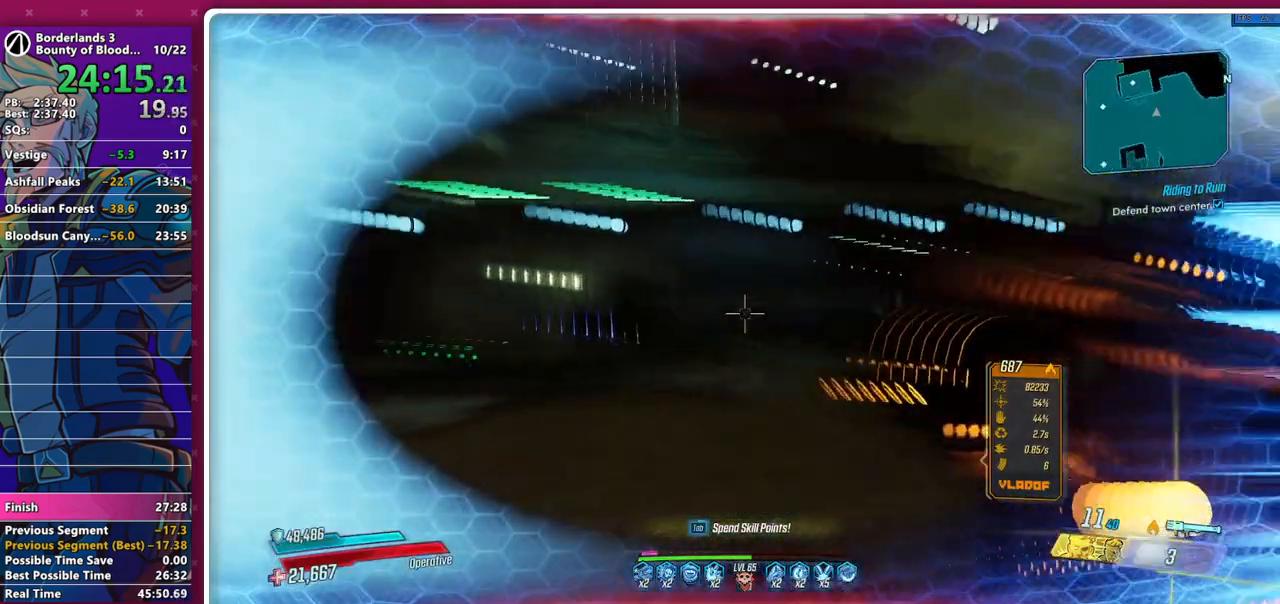
{"keys": [], "mouse": ["right"], "events": [[67, "w", "up"], [167, "a", "down"], [167, "w", "down"], [300, "a", "up"], [300, "mouse_right", "down"], [300, "w", "up"]]}
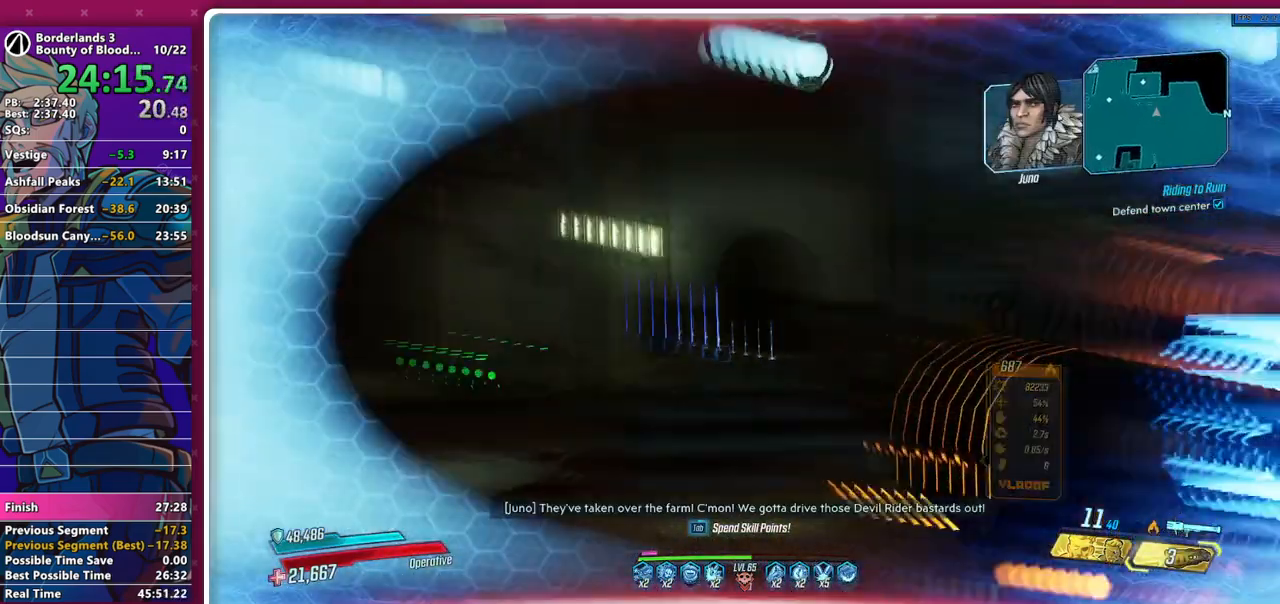
{"keys": ["w"], "mouse": ["left", "right"], "events": [[183, "w", "down"], [267, "mouse_left", "down"], [317, "w", "up"], [500, "w", "down"]]}
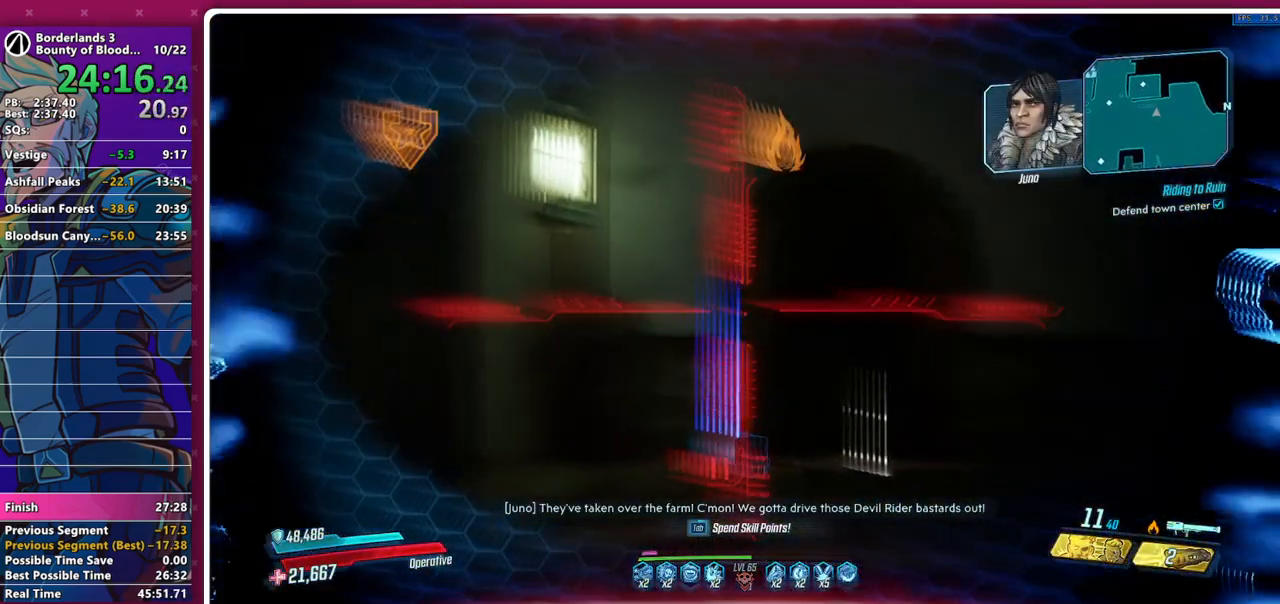
{"keys": ["d", "w"], "mouse": ["left", "right"], "events": [[50, "d", "down"], [150, "w", "up"], [200, "d", "up"], [433, "d", "down"], [433, "w", "down"]]}
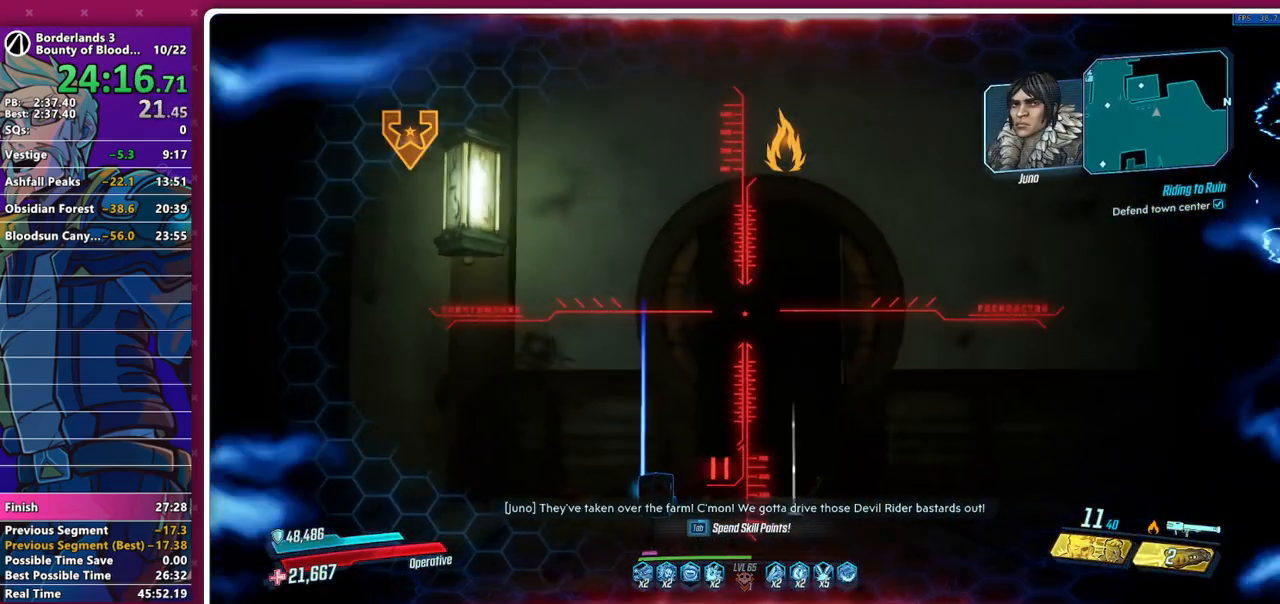
{"keys": [], "mouse": ["left", "right"], "events": [[67, "d", "up"], [67, "w", "up"]]}
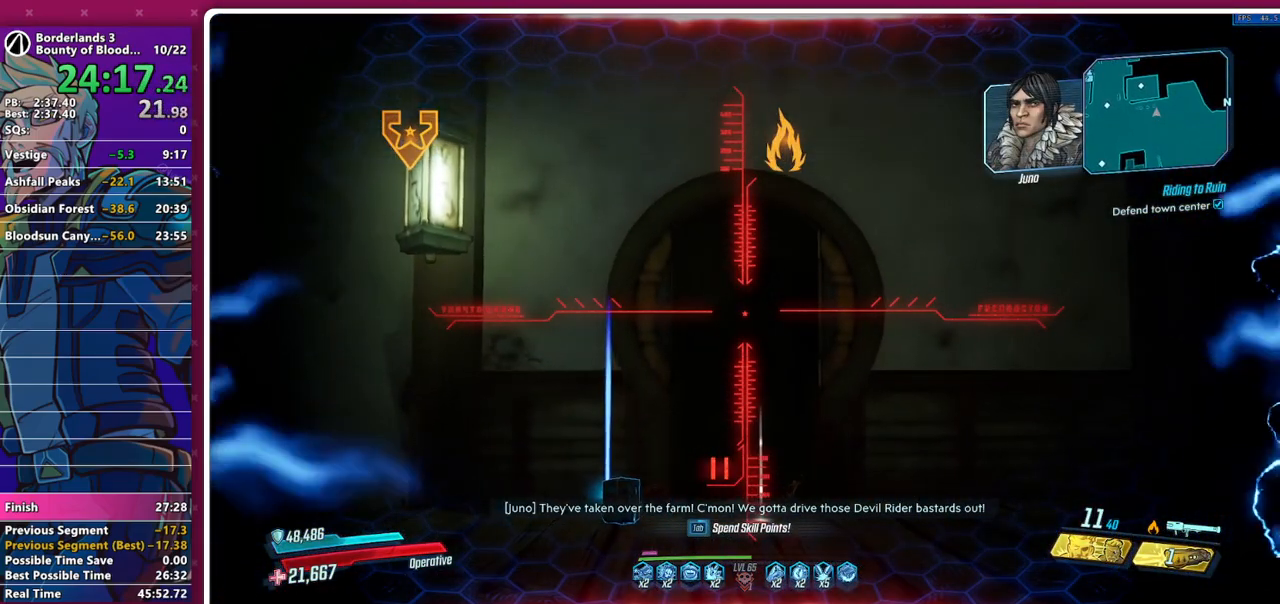
{"keys": [], "mouse": ["left", "right"], "events": [[183, "d", "down"], [267, "d", "up"]]}
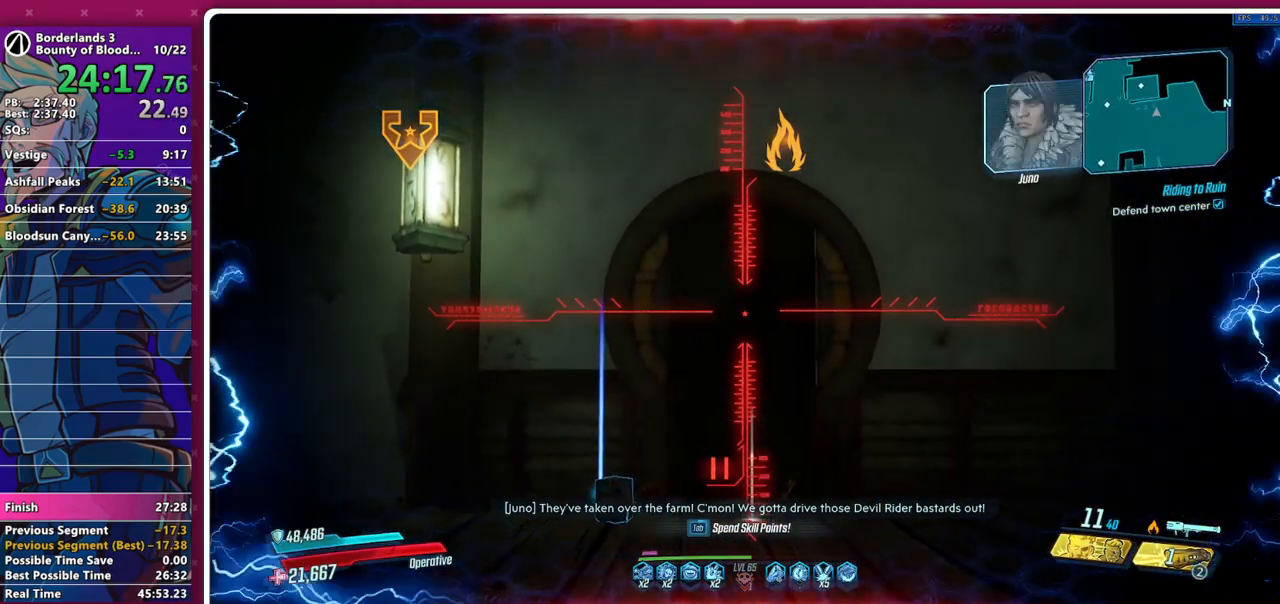
{"keys": [], "mouse": ["left", "right"], "events": []}
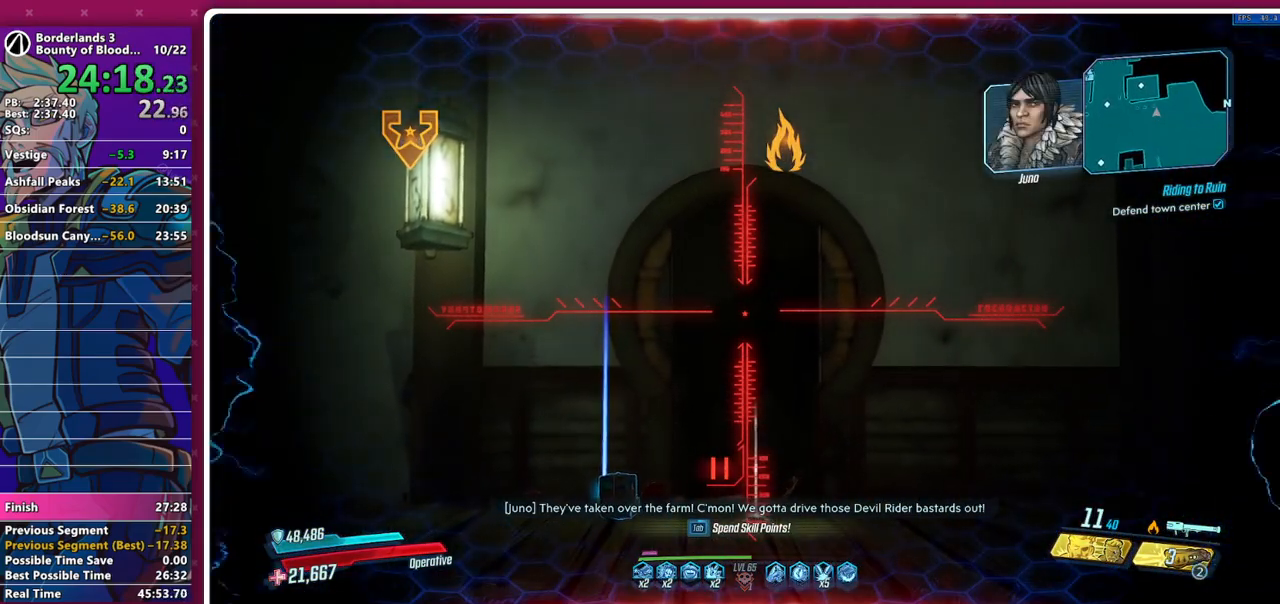
{"keys": [], "mouse": ["left", "right"], "events": []}
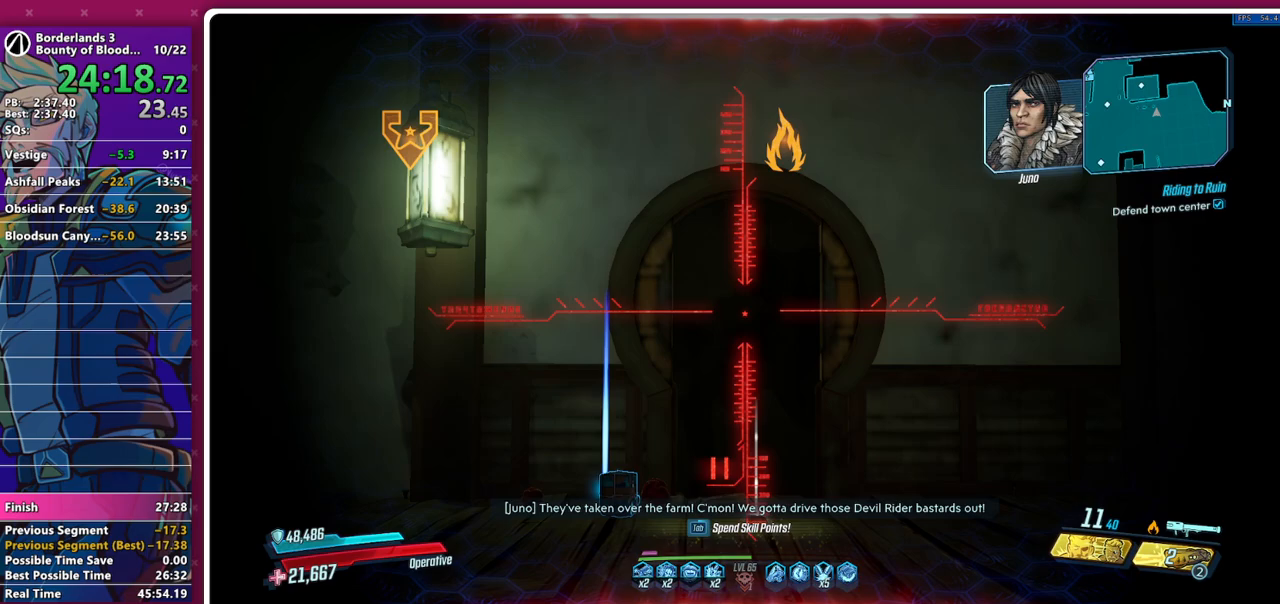
{"keys": [], "mouse": ["left", "right"], "events": []}
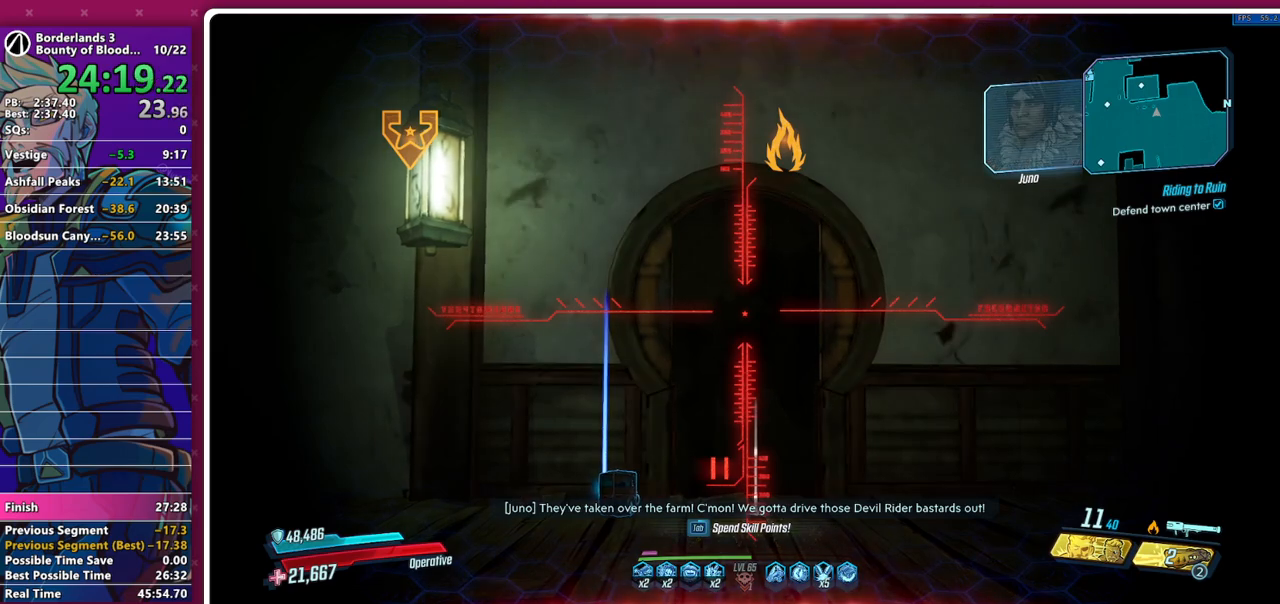
{"keys": [], "mouse": ["left", "right"], "events": []}
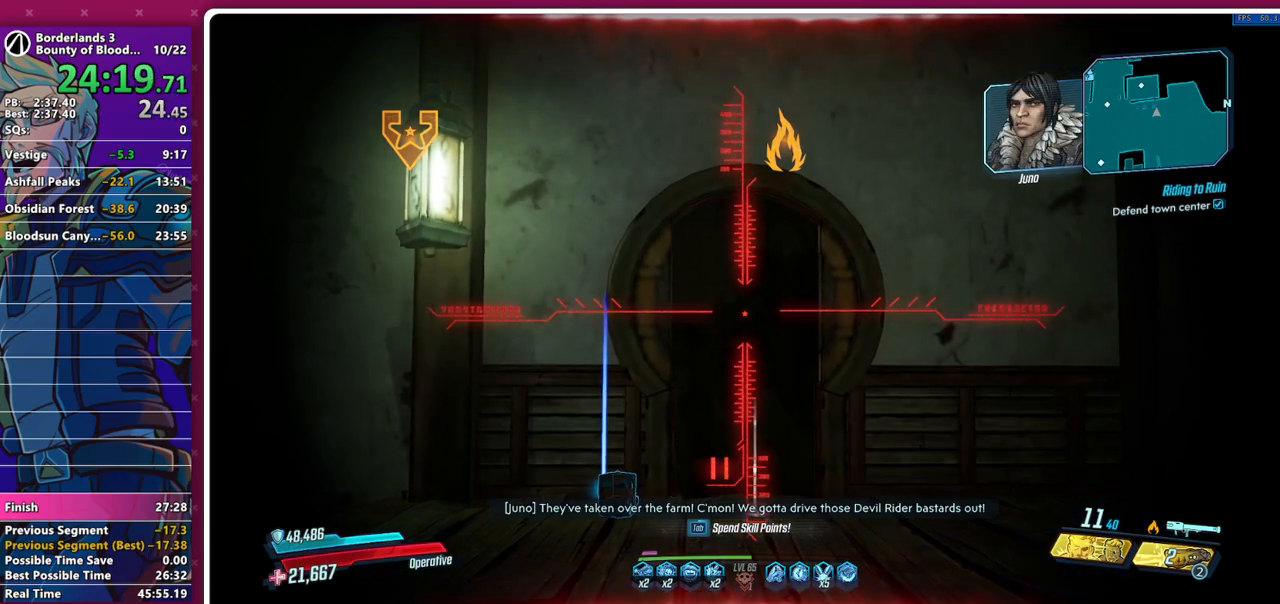
{"keys": [], "mouse": ["left", "right"], "events": []}
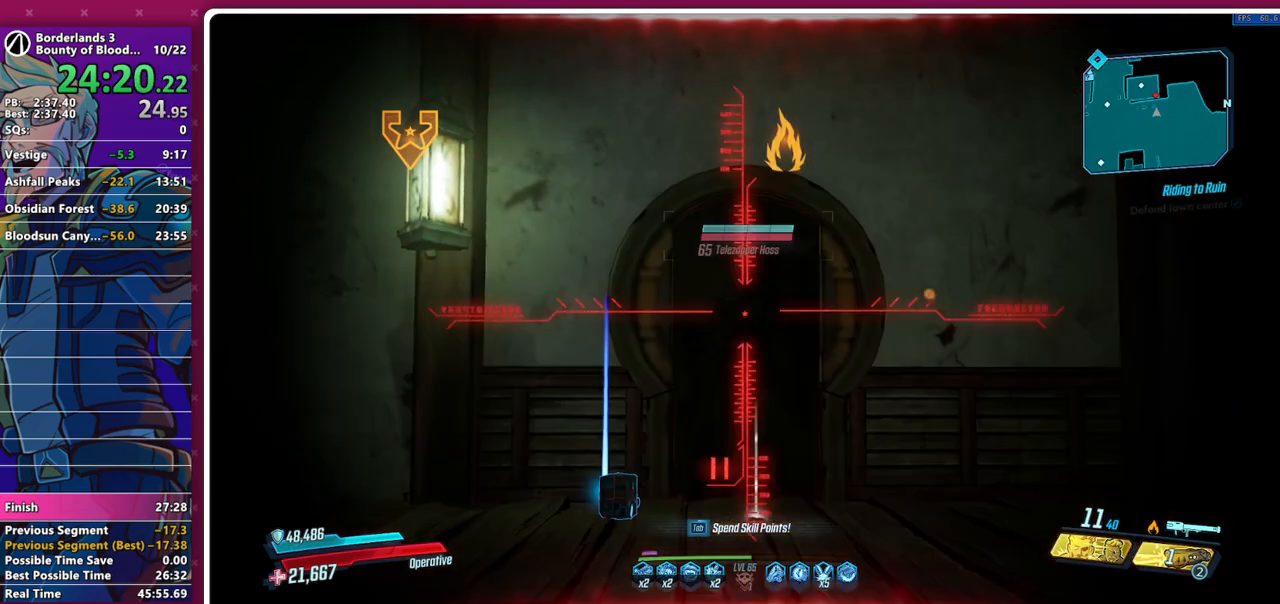
{"keys": [], "mouse": ["left", "right"], "events": []}
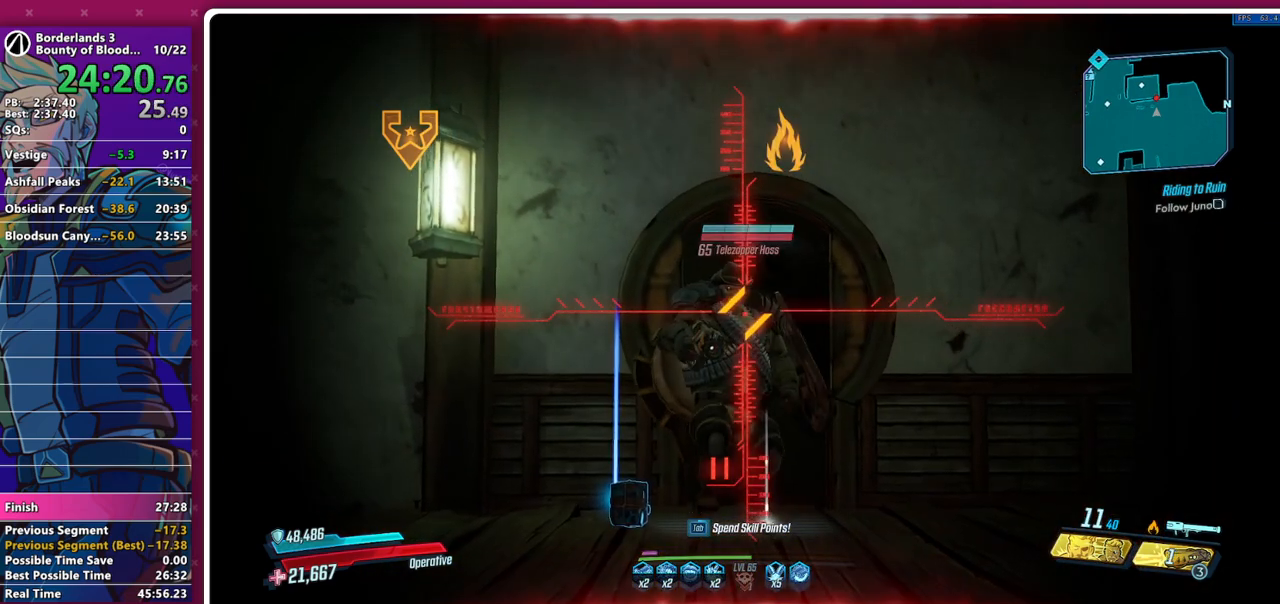
{"keys": [], "mouse": [], "events": [[183, "mouse_left", "up"], [183, "mouse_right", "up"]]}
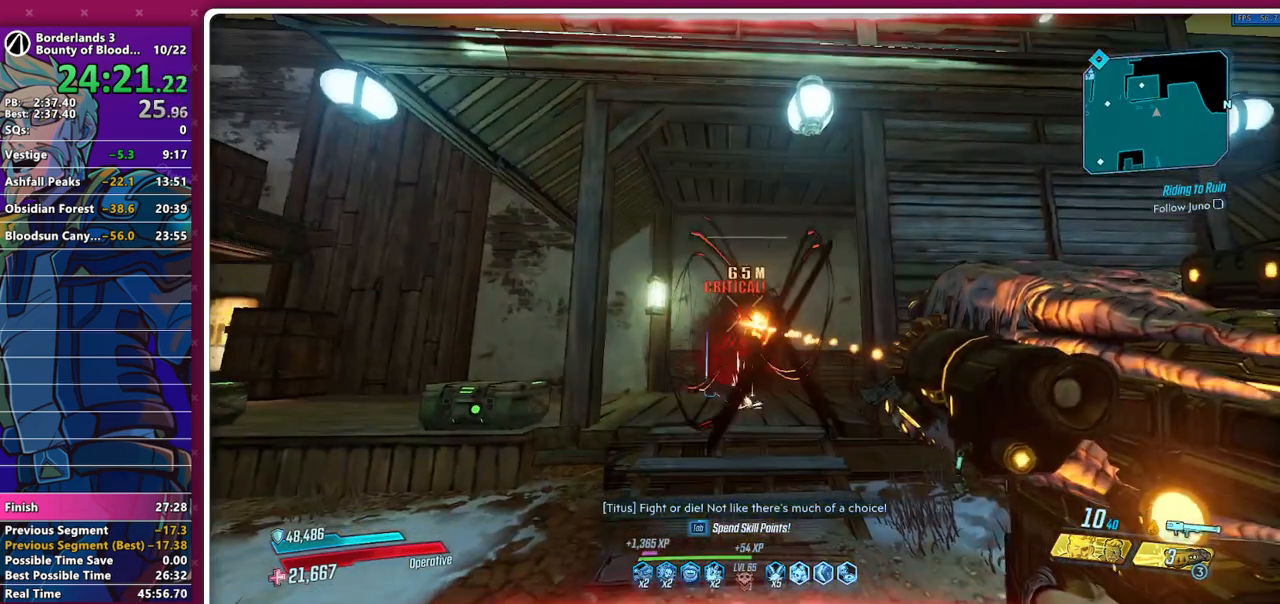
{"keys": [], "mouse": ["left"], "events": [[483, "mouse_left", "down"]]}
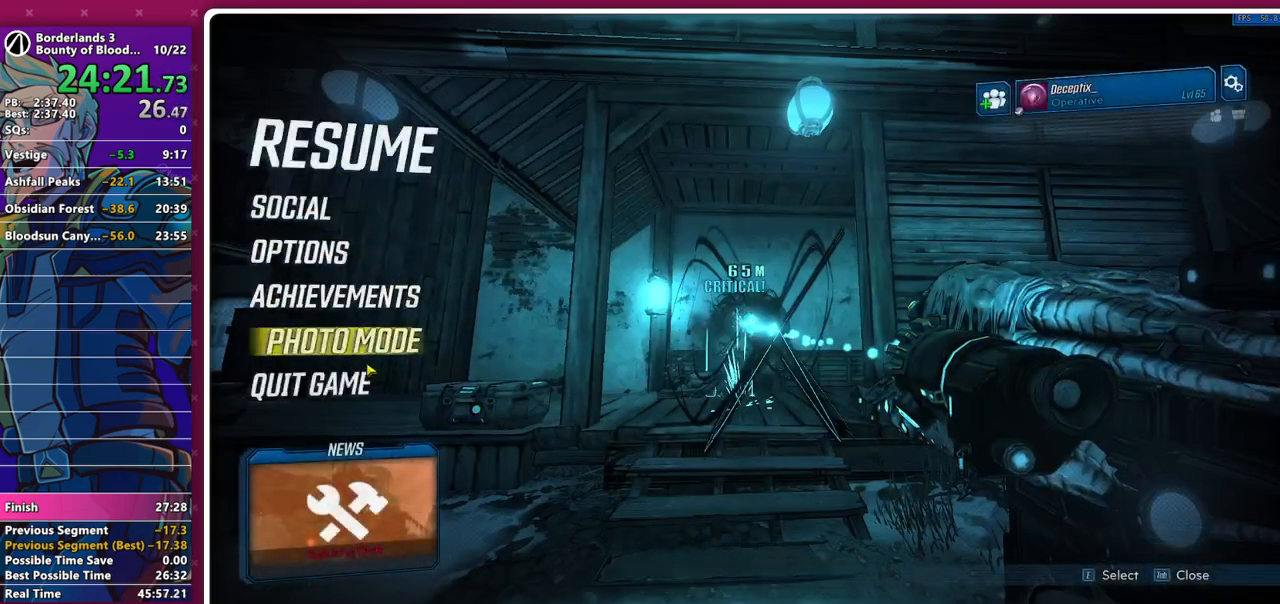
{"keys": [], "mouse": ["left"], "events": [[83, "mouse_left", "up"], [217, "mouse_left", "down"], [267, "mouse_left", "up"], [367, "mouse_left", "down"], [450, "mouse_left", "up"], [500, "mouse_left", "down"]]}
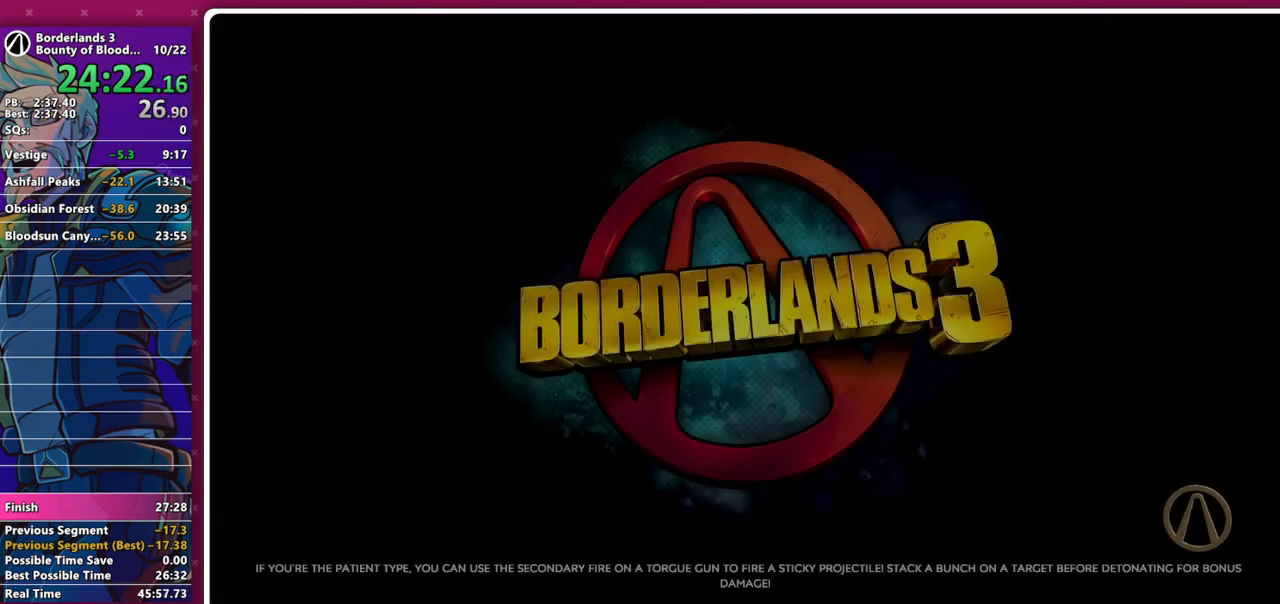
{"keys": [], "mouse": [], "events": [[100, "mouse_left", "up"]]}
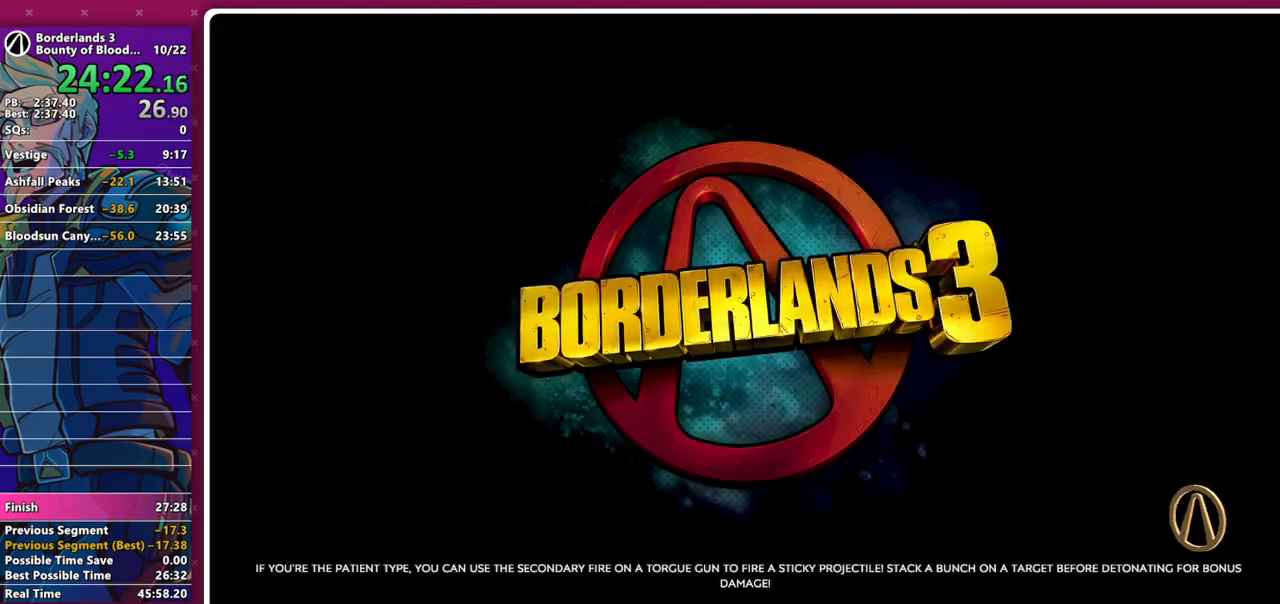
{"keys": [], "mouse": [], "events": []}
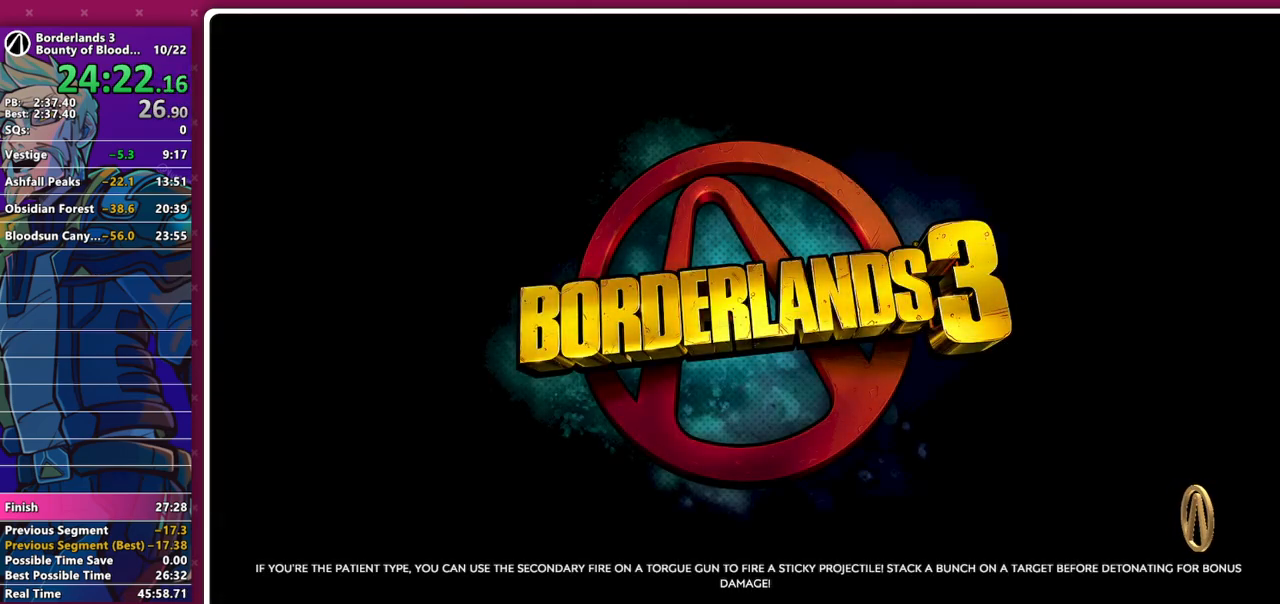
{"keys": [], "mouse": [], "events": []}
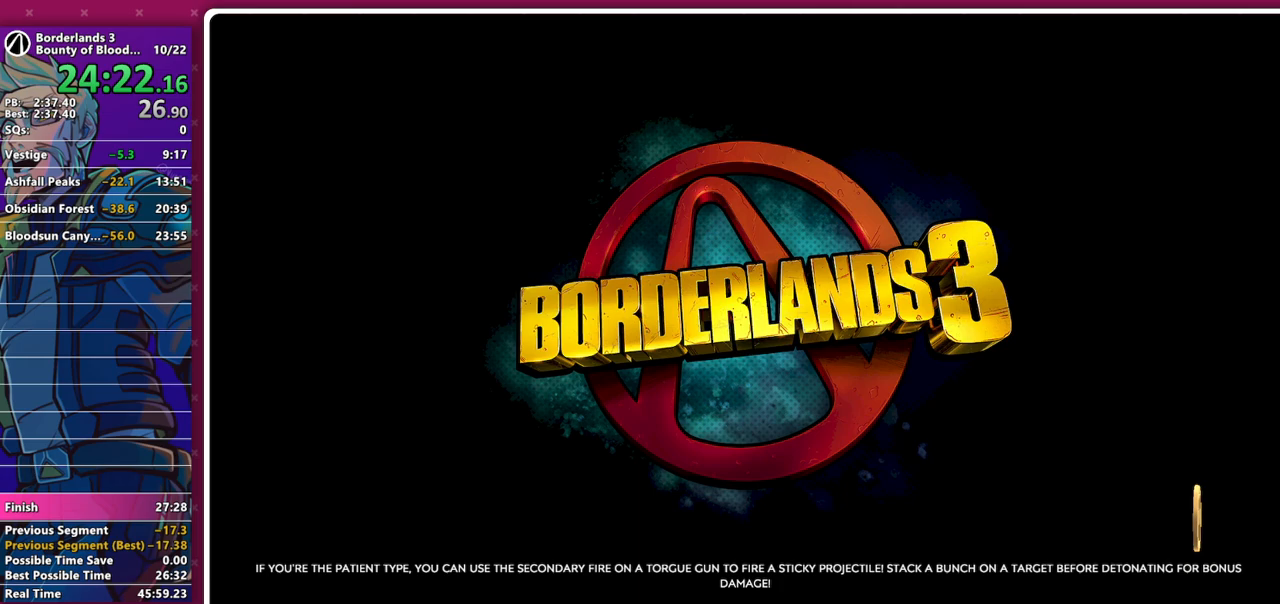
{"keys": [], "mouse": [], "events": [[200, "mouse_left", "down"], [283, "mouse_left", "up"]]}
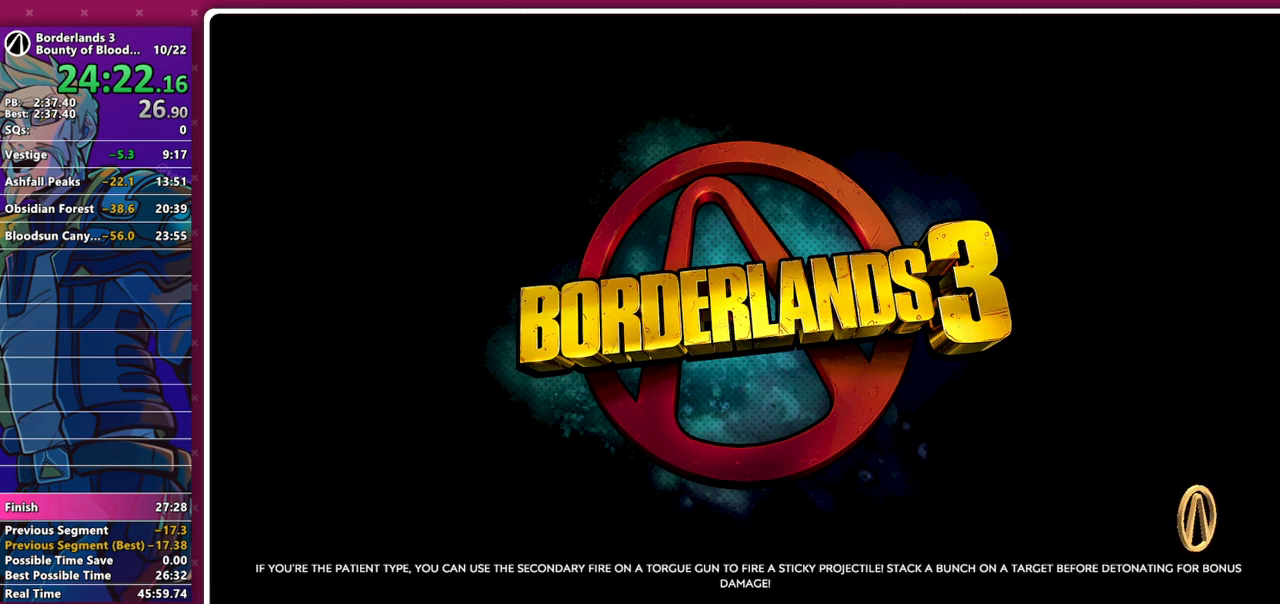
{"keys": [], "mouse": [], "events": []}
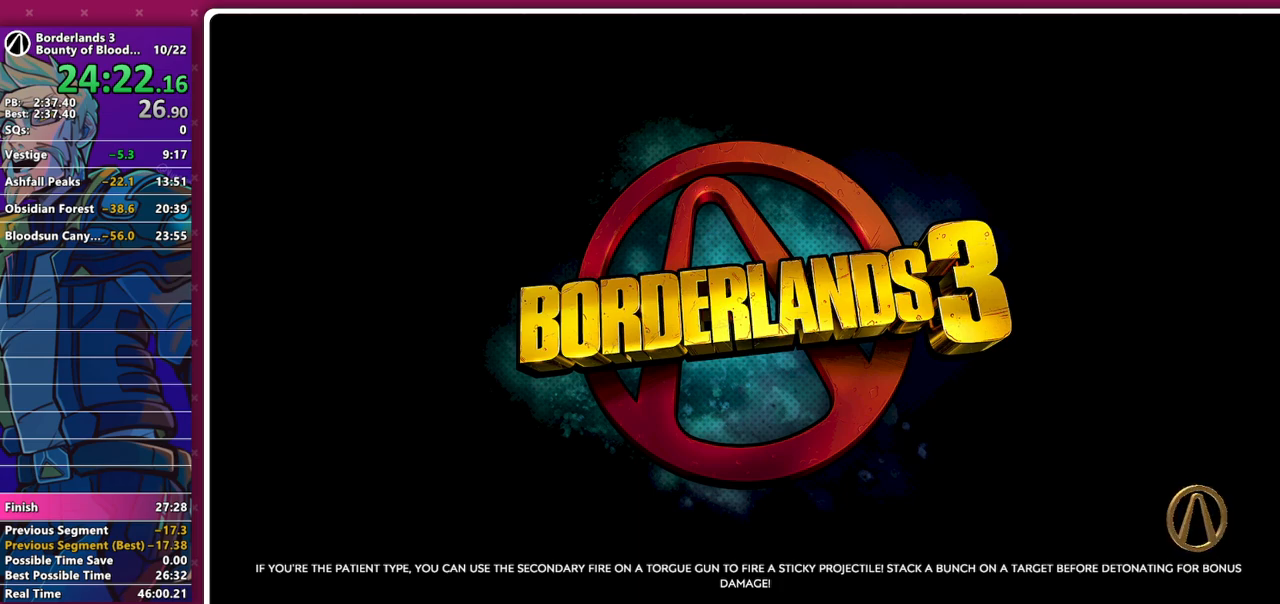
{"keys": [], "mouse": [], "events": []}